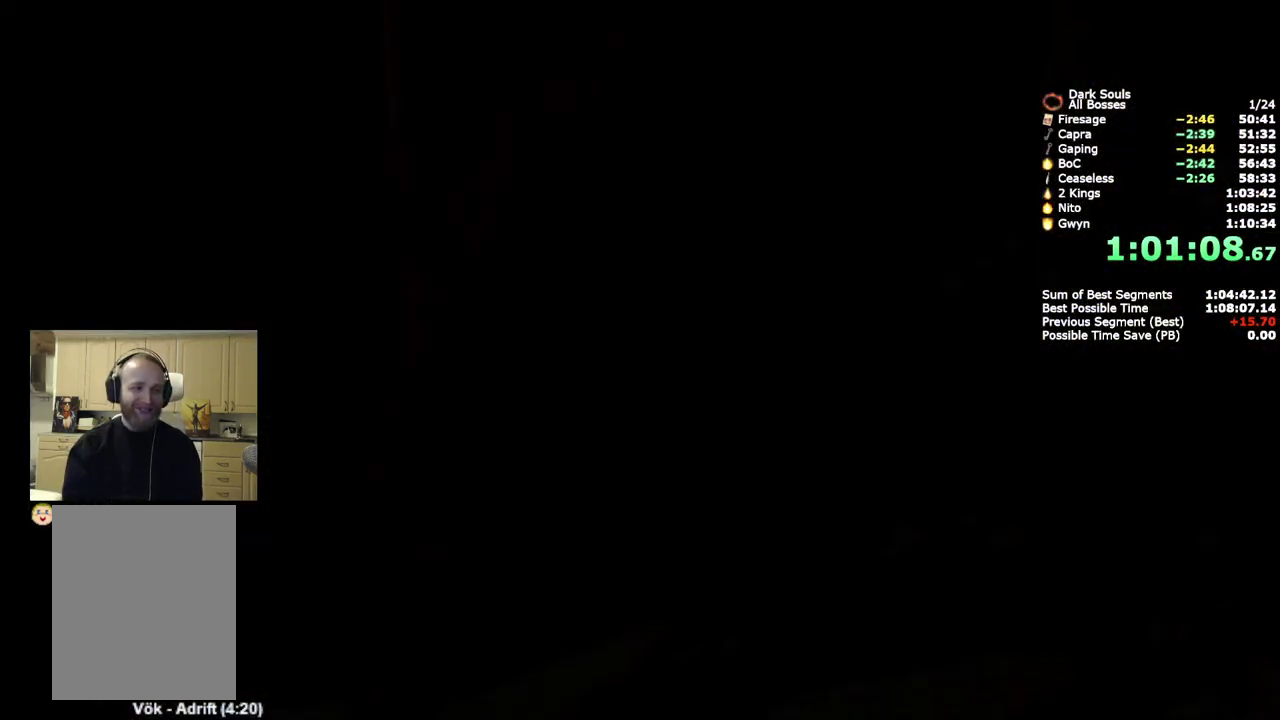
Gameplay with a controller (PlayStation layout); each line is a JSON object with the inputs held at the frame after it. "events" lists button and stick changes between this image and that frame as [ms after this image, input, new state], when the widget could be followed in between. Not read: R1.
{"buttons": [], "left_stick": "center", "right_stick": "center"}
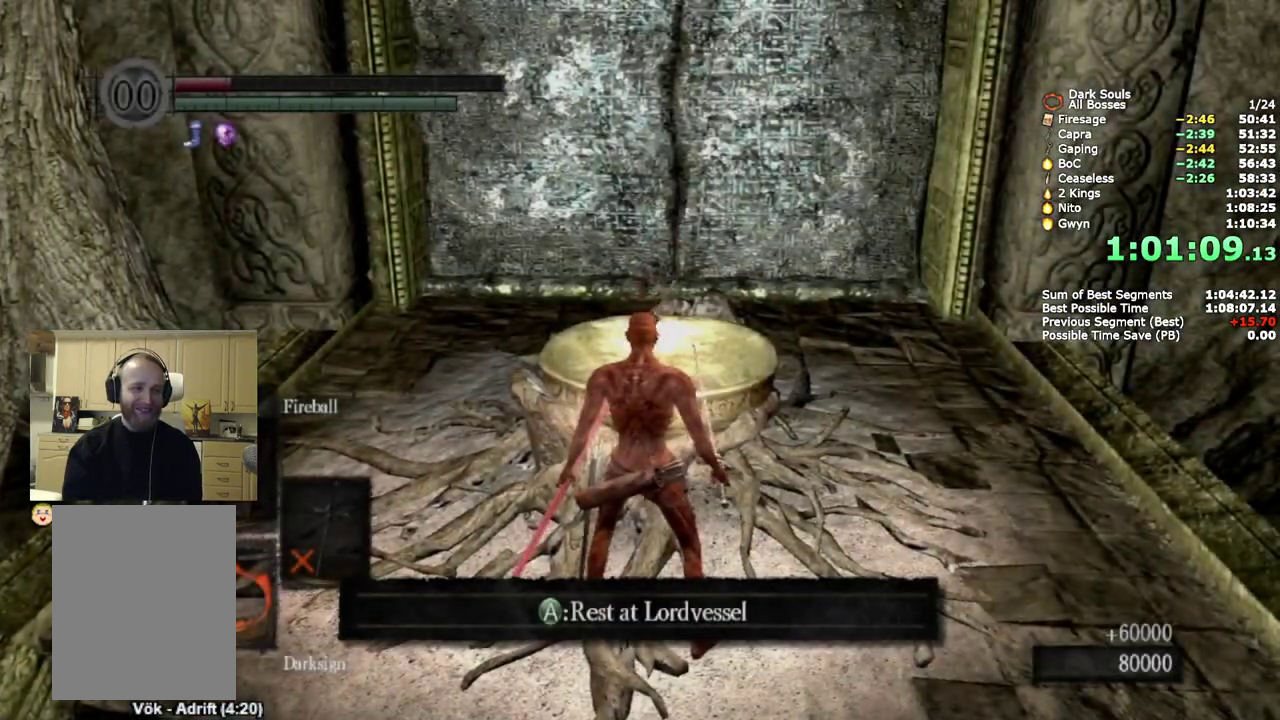
{"buttons": ["DPAD_UP"], "left_stick": "center", "right_stick": "center", "events": [[50, "CROSS", "down"], [133, "CROSS", "up"], [500, "DPAD_UP", "down"]]}
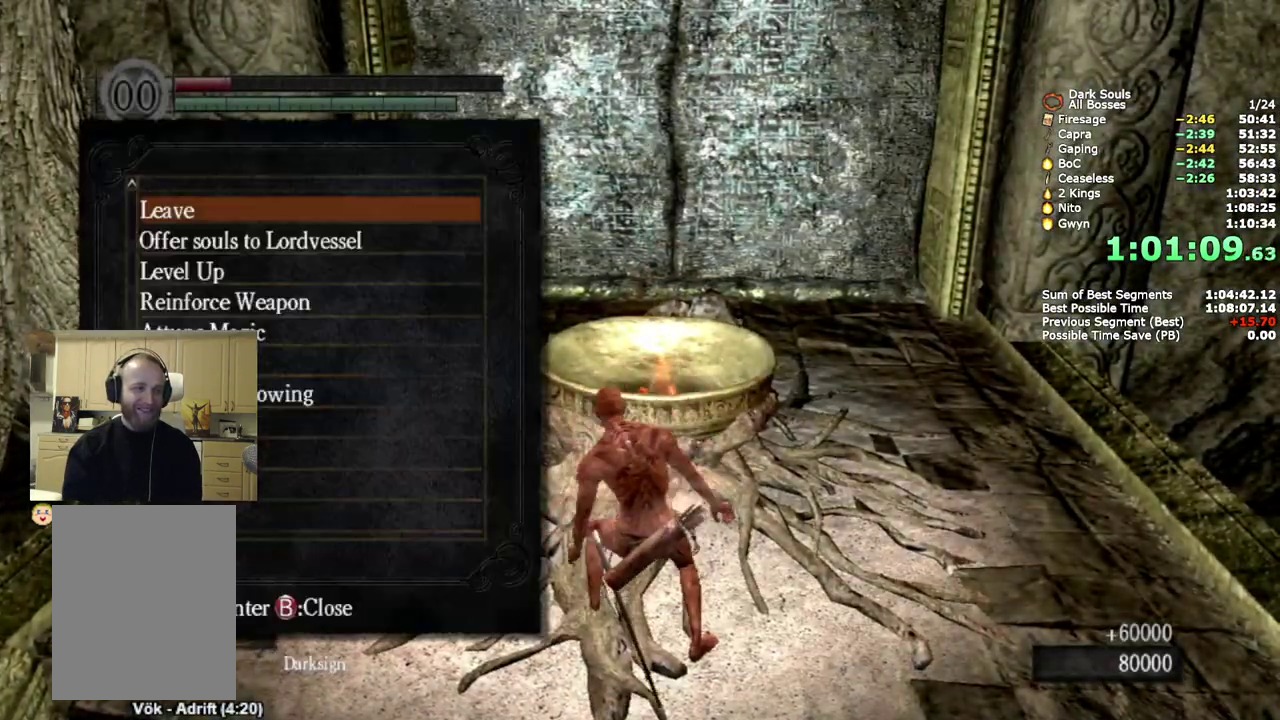
{"buttons": [], "left_stick": "center", "right_stick": "center", "events": [[83, "DPAD_UP", "up"], [283, "DPAD_UP", "down"], [333, "DPAD_UP", "up"]]}
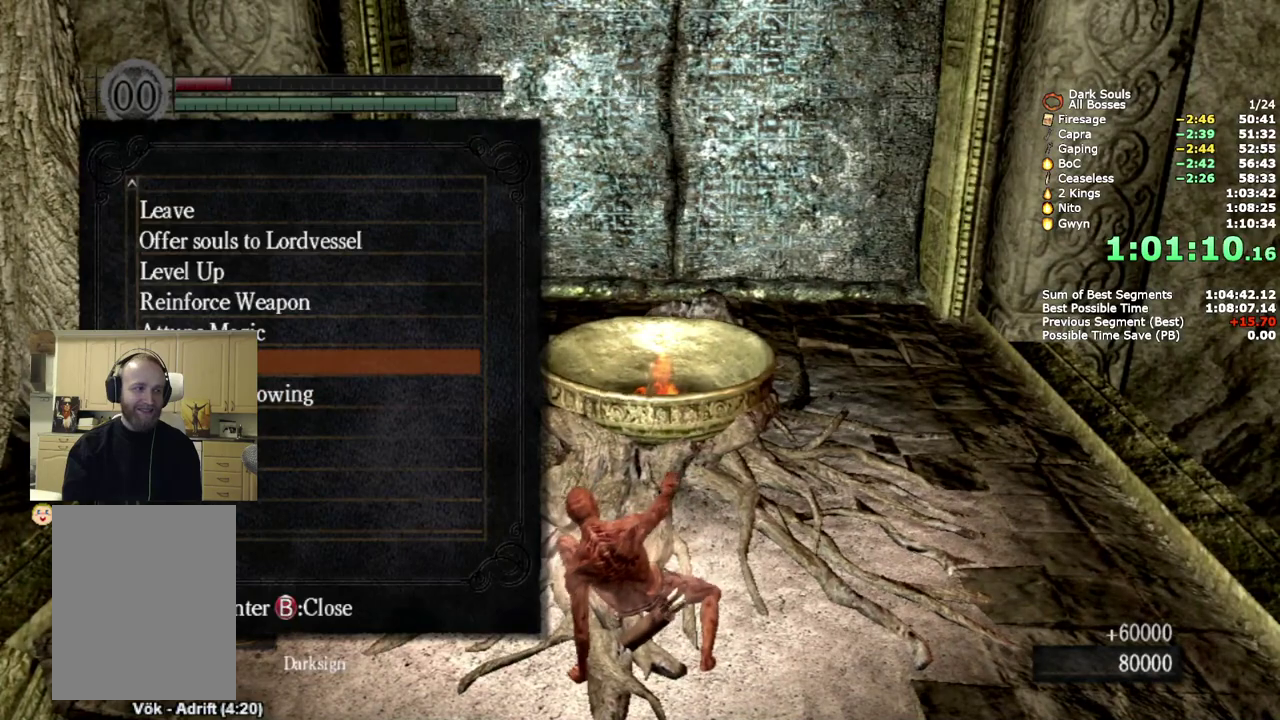
{"buttons": ["DPAD_LEFT"], "left_stick": "center", "right_stick": "center", "events": [[83, "CROSS", "down"], [200, "CROSS", "up"], [283, "CROSS", "down"], [417, "CROSS", "up"], [483, "DPAD_LEFT", "down"]]}
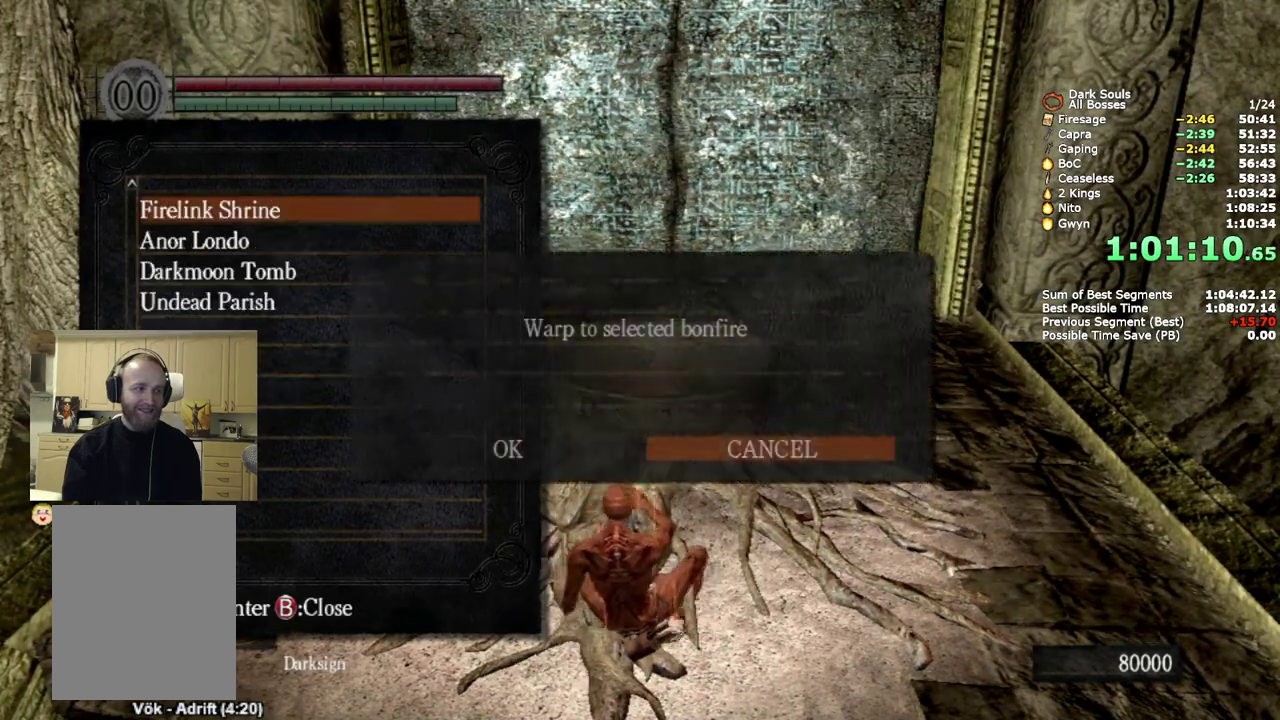
{"buttons": [], "left_stick": "center", "right_stick": "center", "events": [[67, "CROSS", "down"], [83, "DPAD_LEFT", "up"], [150, "CROSS", "up"], [217, "CROSS", "down"], [350, "CROSS", "up"]]}
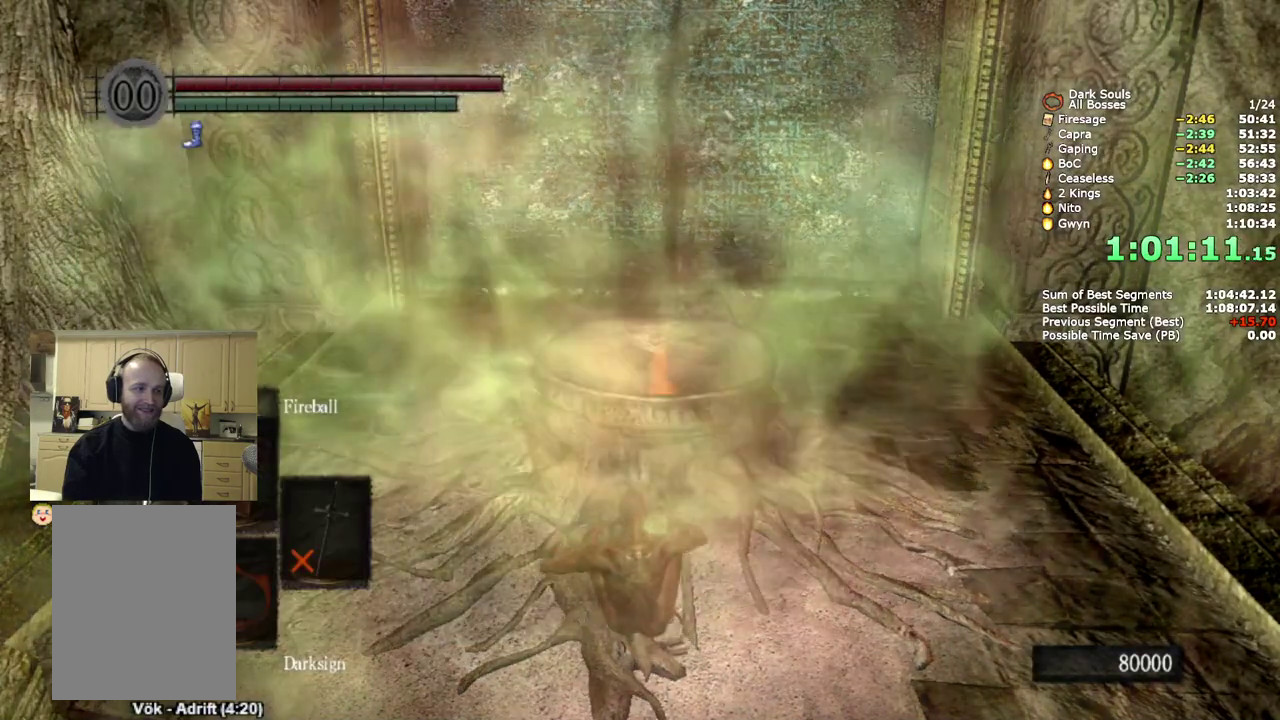
{"buttons": [], "left_stick": "center", "right_stick": "center", "events": [[50, "START", "down"], [183, "START", "up"]]}
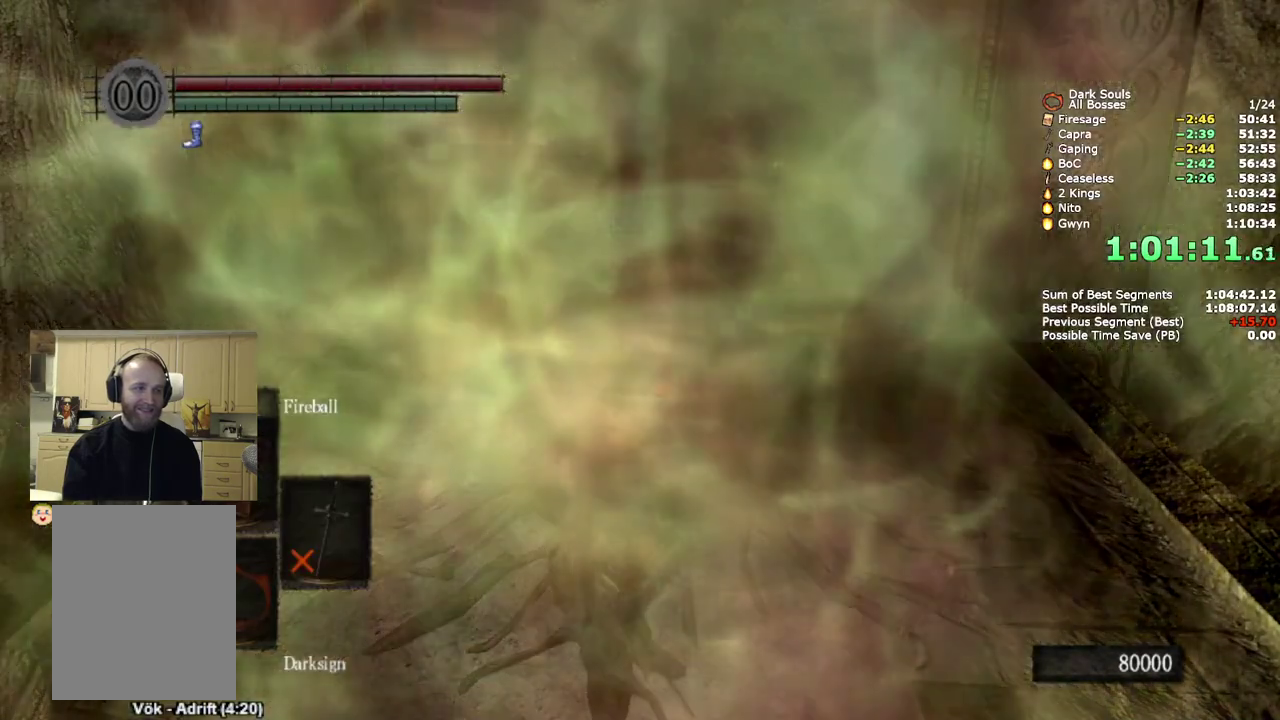
{"buttons": [], "left_stick": "center", "right_stick": "center", "events": [[250, "START", "down"], [400, "START", "up"]]}
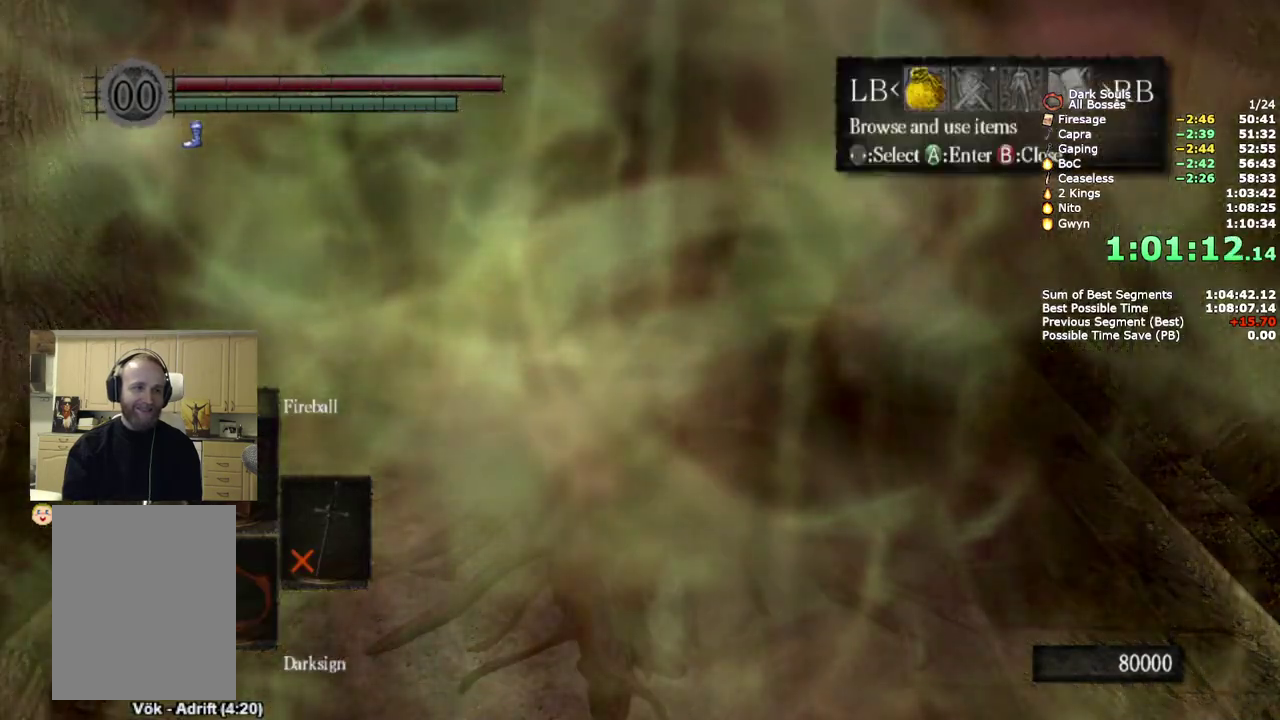
{"buttons": [], "left_stick": "center", "right_stick": "center", "events": [[200, "CROSS", "down"], [333, "CROSS", "up"], [400, "DPAD_UP", "down"], [483, "DPAD_UP", "up"]]}
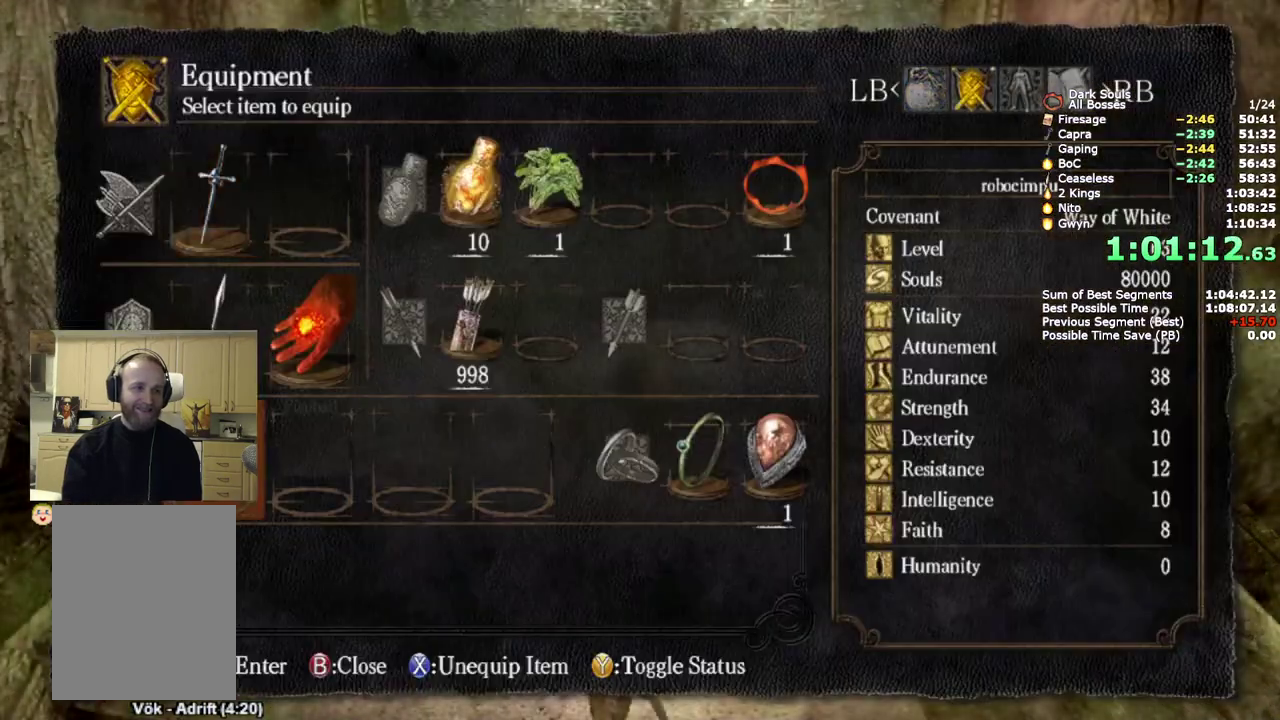
{"buttons": ["CROSS"], "left_stick": "center", "right_stick": "center", "events": [[33, "CROSS", "down"], [117, "CROSS", "up"], [200, "CROSS", "down"], [283, "CROSS", "up"], [317, "DPAD_RIGHT", "down"], [417, "DPAD_RIGHT", "up"], [433, "CROSS", "down"]]}
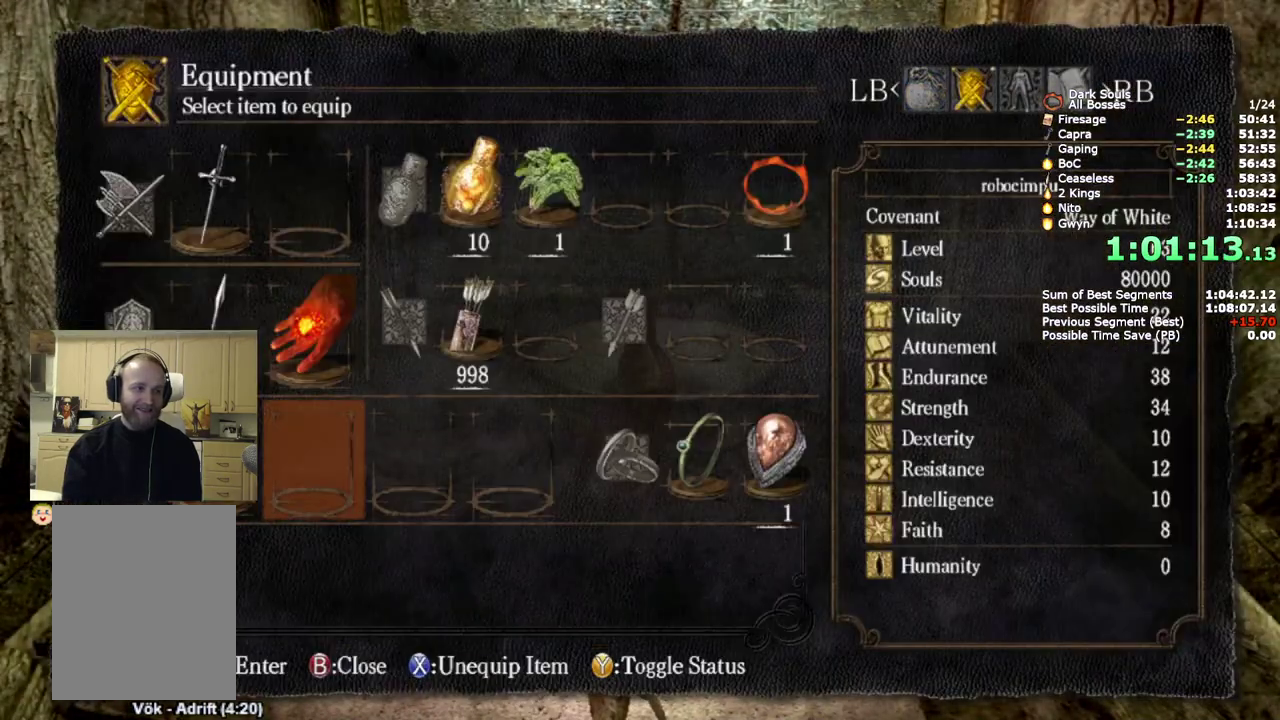
{"buttons": ["CROSS"], "left_stick": "center", "right_stick": "center", "events": [[17, "CROSS", "up"], [100, "CROSS", "down"], [200, "CROSS", "up"], [233, "DPAD_RIGHT", "down"], [333, "CROSS", "down"], [333, "DPAD_RIGHT", "up"], [433, "CROSS", "up"], [500, "CROSS", "down"]]}
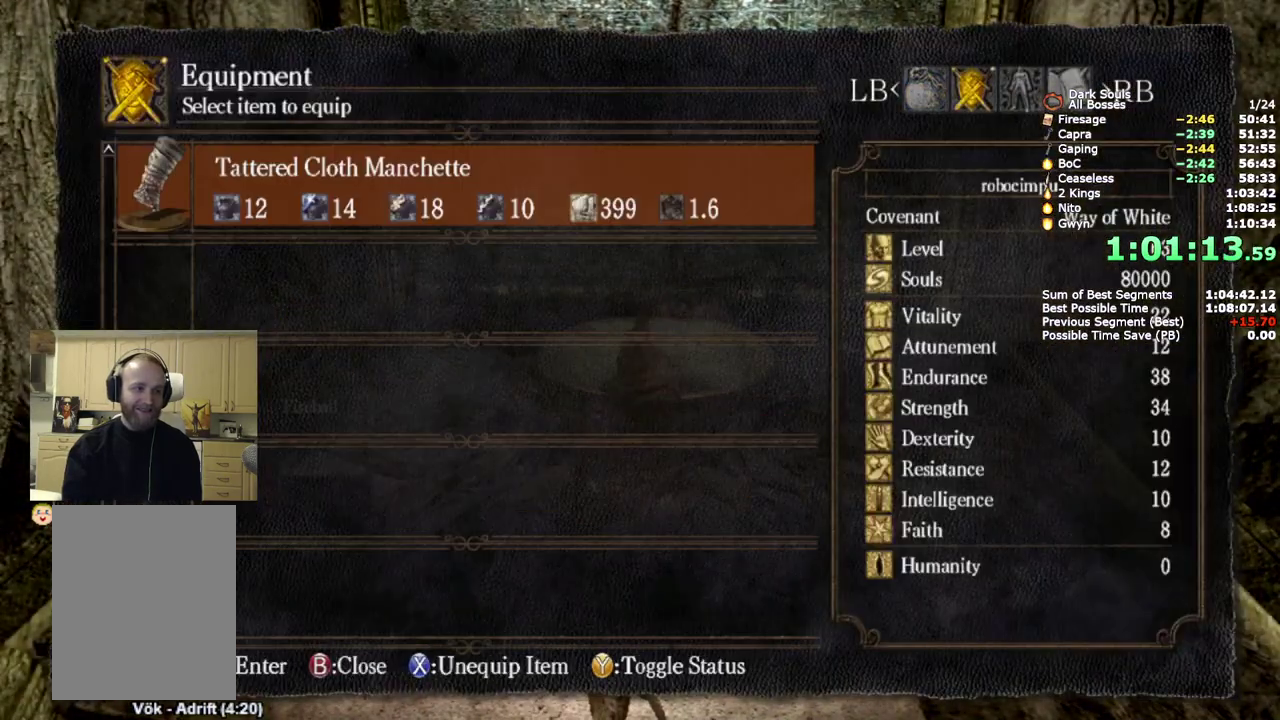
{"buttons": [], "left_stick": "center", "right_stick": "center", "events": [[100, "CROSS", "up"], [133, "DPAD_RIGHT", "down"], [233, "CROSS", "down"], [233, "DPAD_RIGHT", "up"], [317, "CROSS", "up"], [400, "CROSS", "down"], [500, "CROSS", "up"]]}
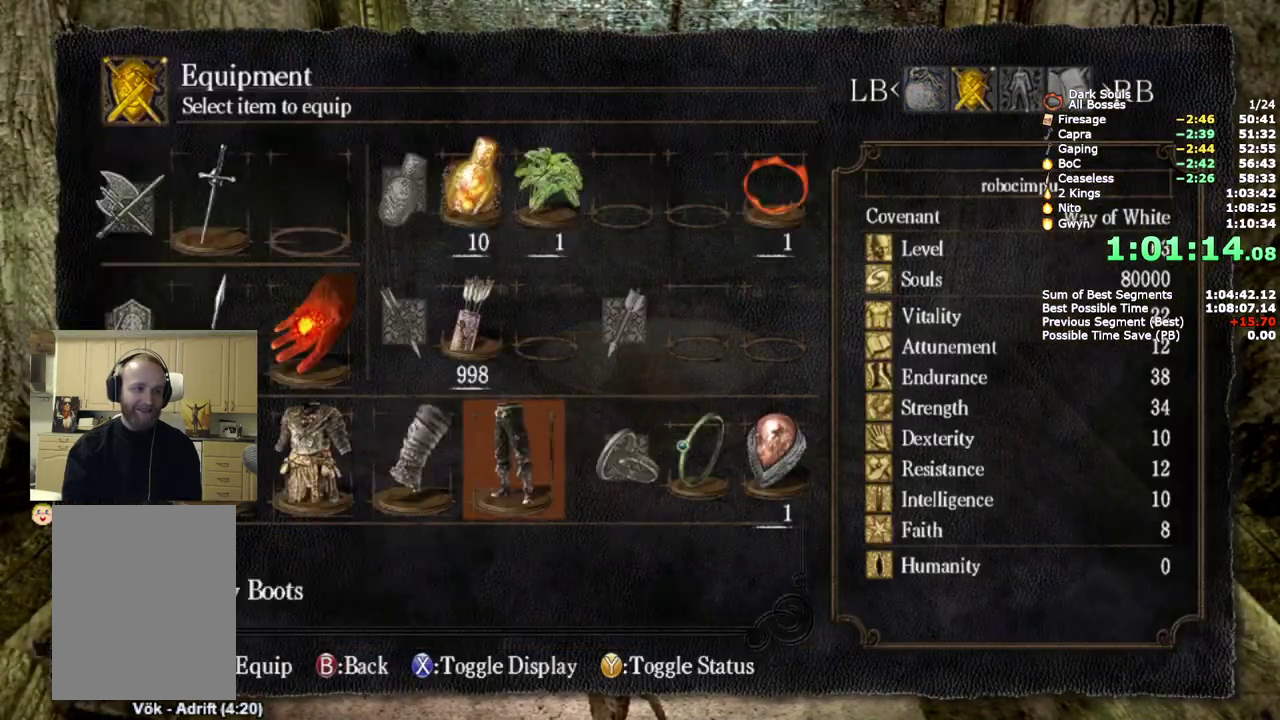
{"buttons": ["CROSS"], "left_stick": "center", "right_stick": "center", "events": [[17, "DPAD_RIGHT", "down"], [133, "DPAD_RIGHT", "up"], [150, "CROSS", "down"], [300, "CROSS", "up"], [333, "DPAD_UP", "down"], [417, "DPAD_UP", "up"], [467, "CROSS", "down"]]}
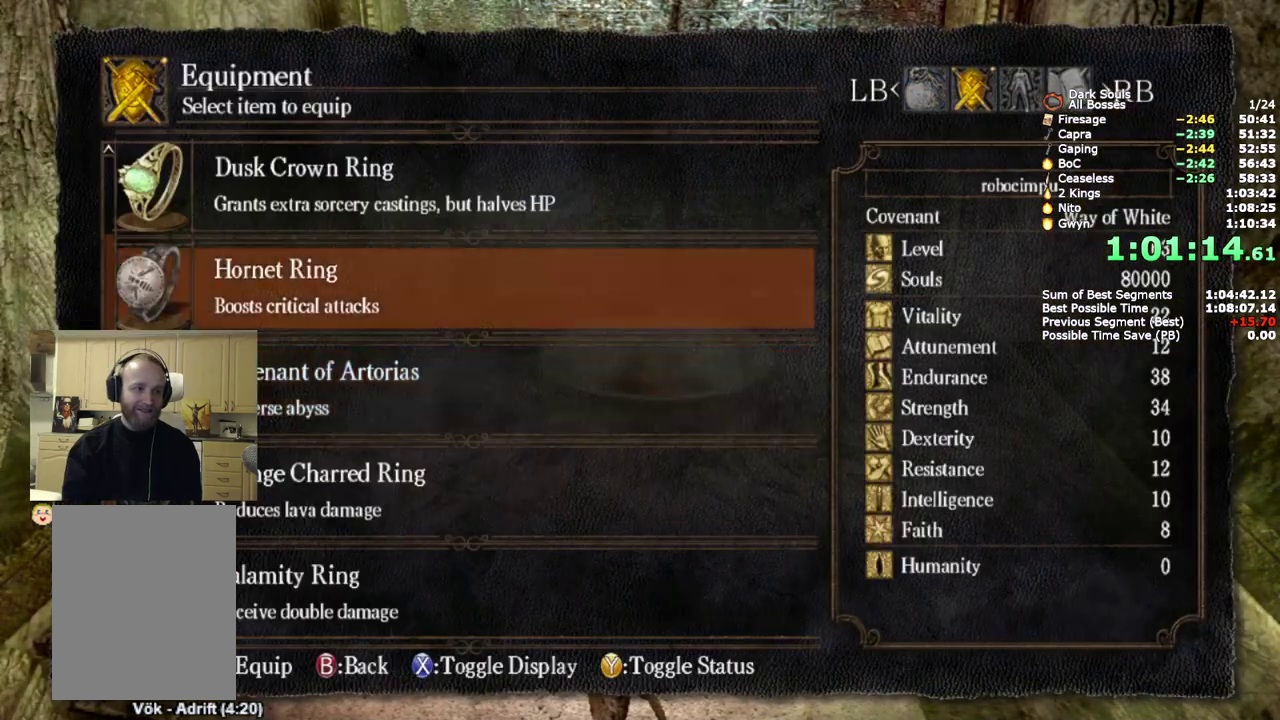
{"buttons": [], "left_stick": "center", "right_stick": "center", "events": [[117, "CROSS", "up"], [383, "START", "down"], [500, "START", "up"]]}
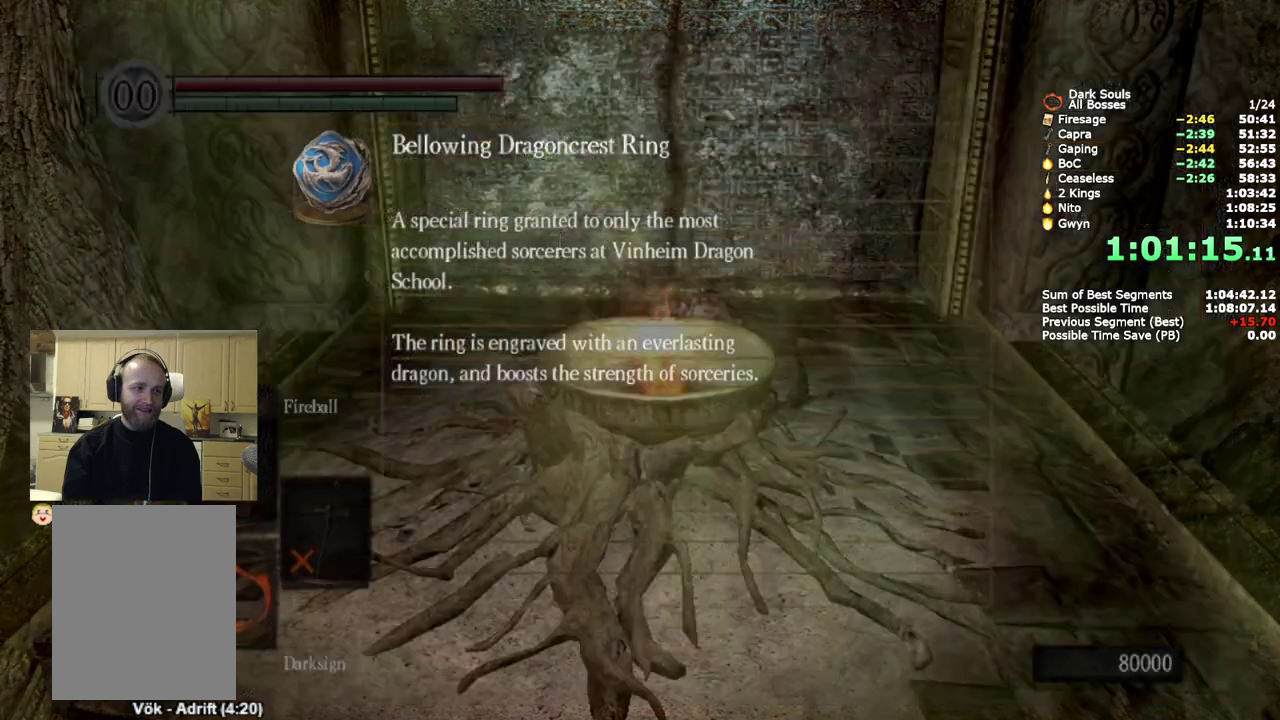
{"buttons": [], "left_stick": "center", "right_stick": "center", "events": []}
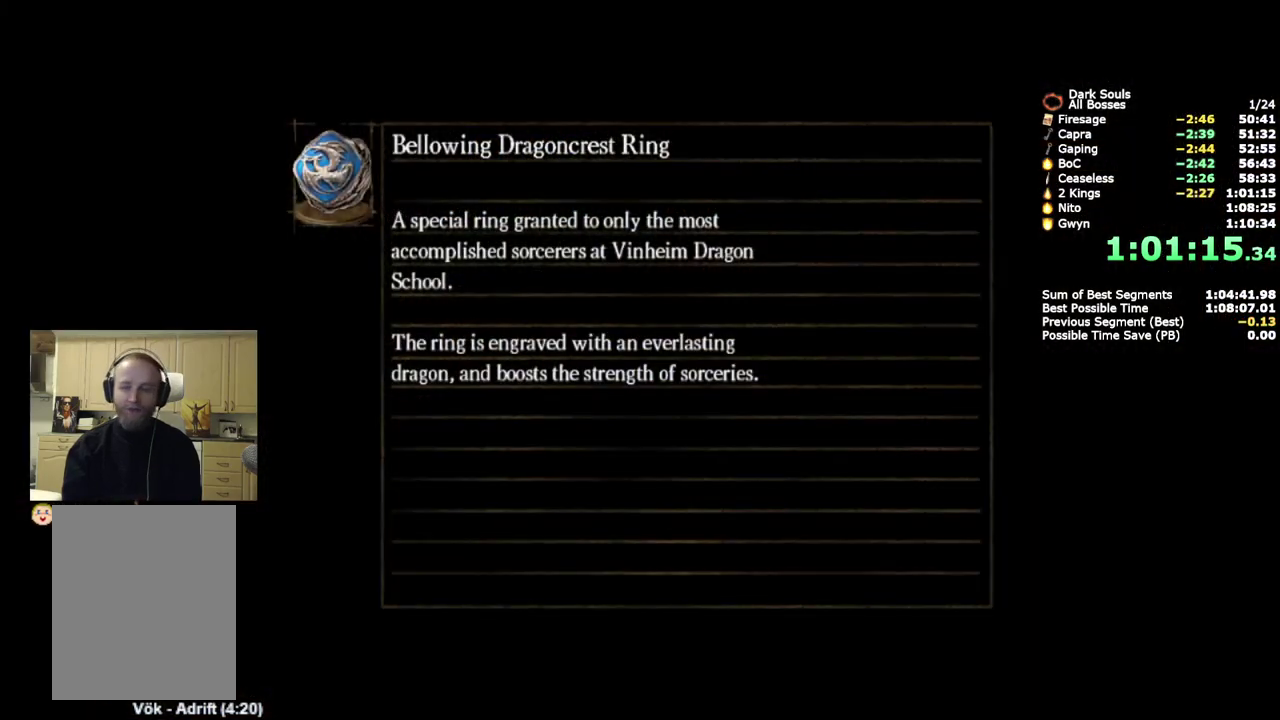
{"buttons": [], "left_stick": "center", "right_stick": "center", "events": []}
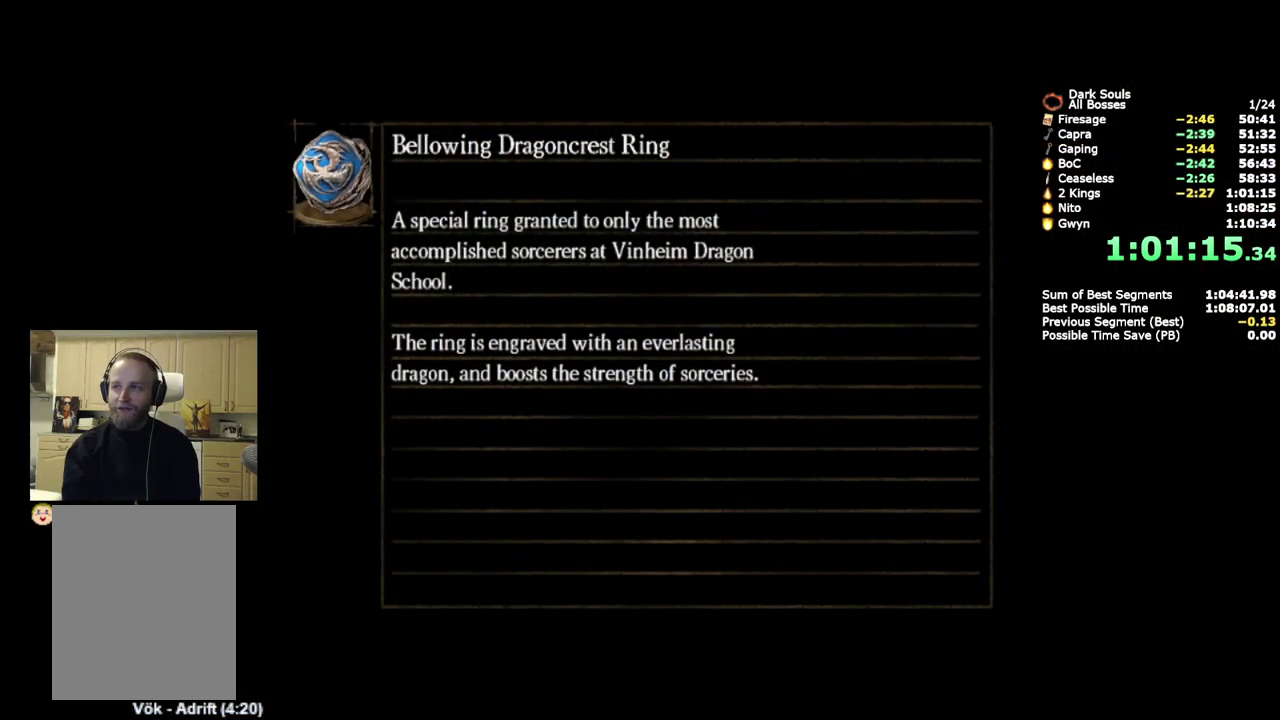
{"buttons": [], "left_stick": "center", "right_stick": "center", "events": []}
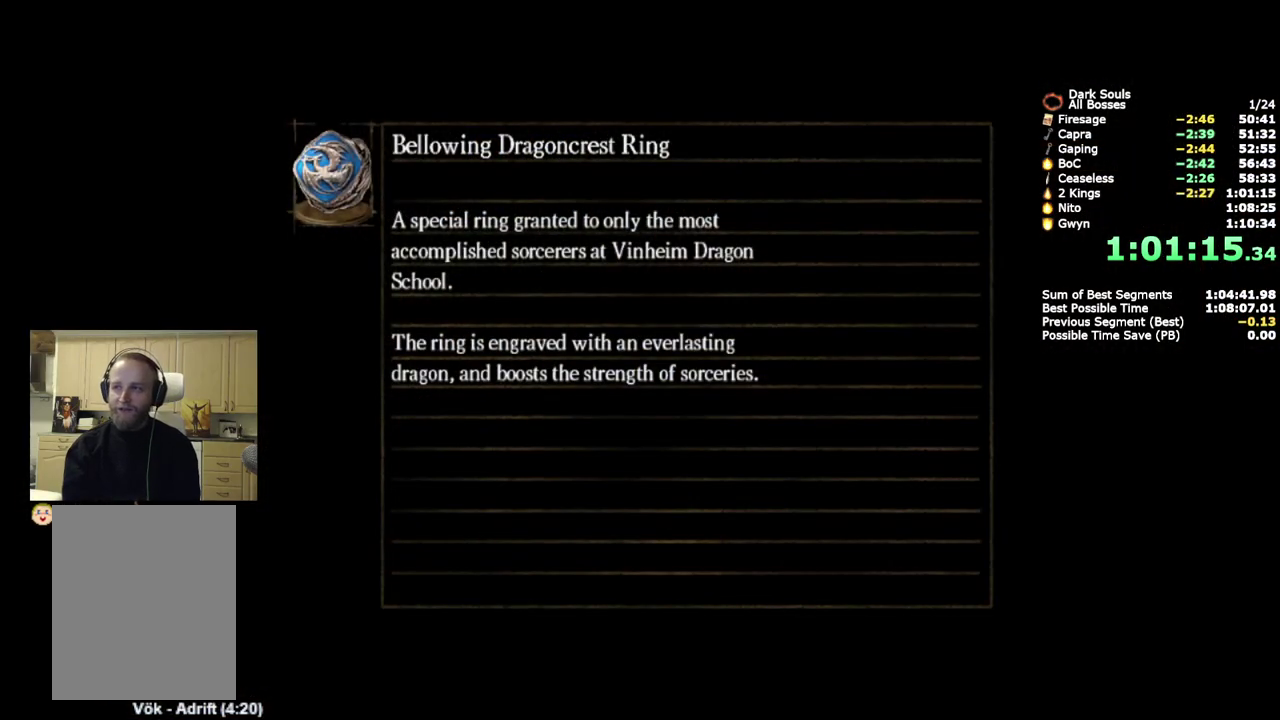
{"buttons": ["CIRCLE"], "left_stick": "up", "right_stick": "center", "events": [[150, "left_stick", "up"], [467, "CIRCLE", "down"]]}
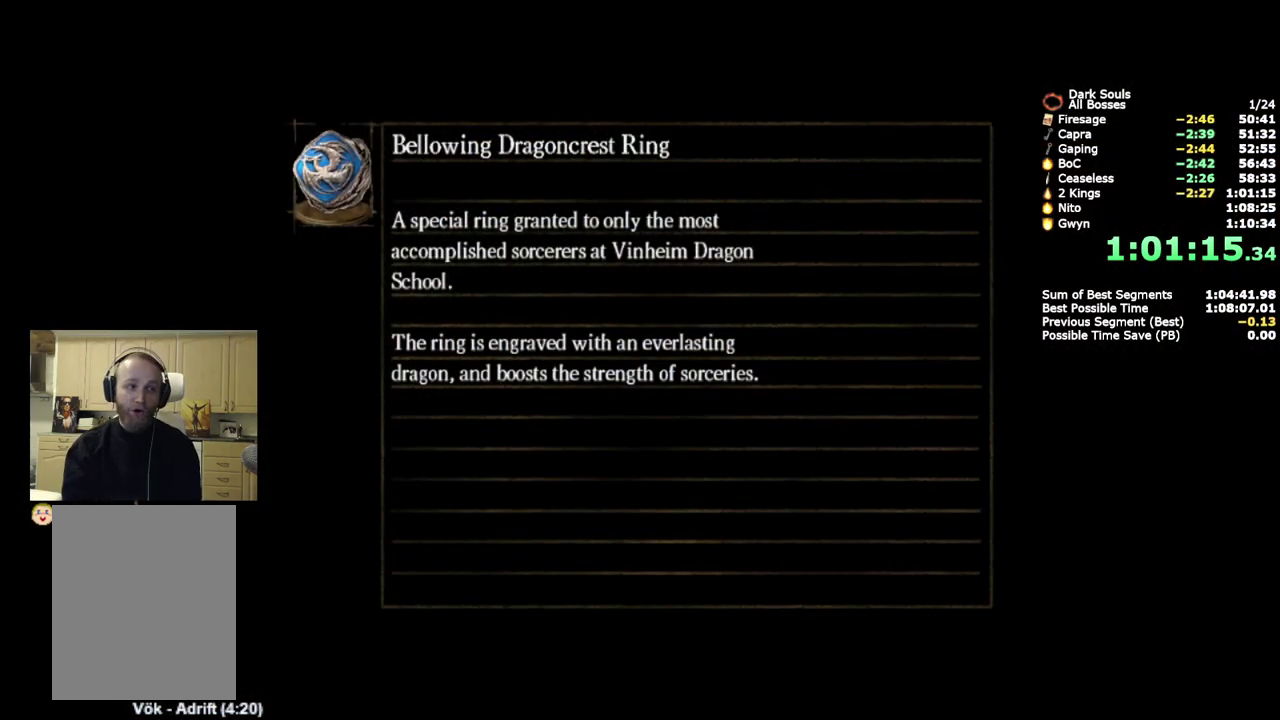
{"buttons": ["CIRCLE"], "left_stick": "up", "right_stick": "center", "events": [[200, "right_stick", "down-right"], [317, "right_stick", "center"]]}
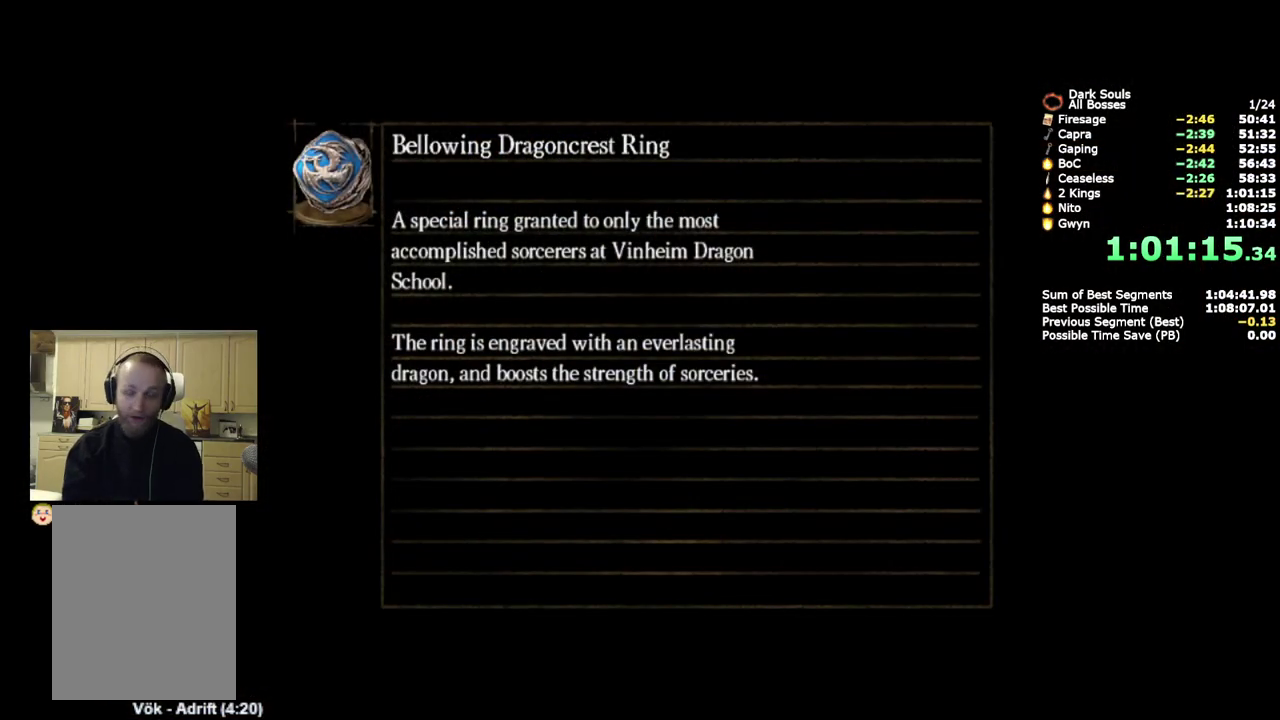
{"buttons": ["CIRCLE"], "left_stick": "up", "right_stick": "center", "events": []}
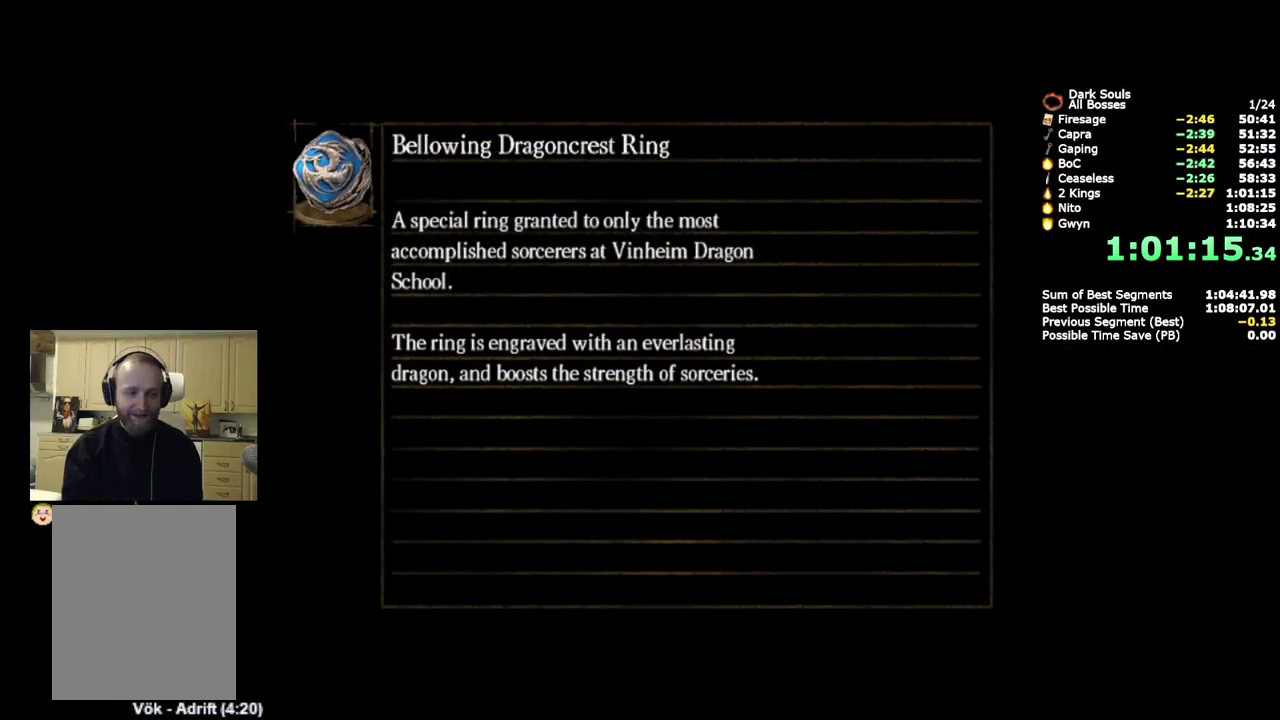
{"buttons": ["CIRCLE"], "left_stick": "up", "right_stick": "center", "events": []}
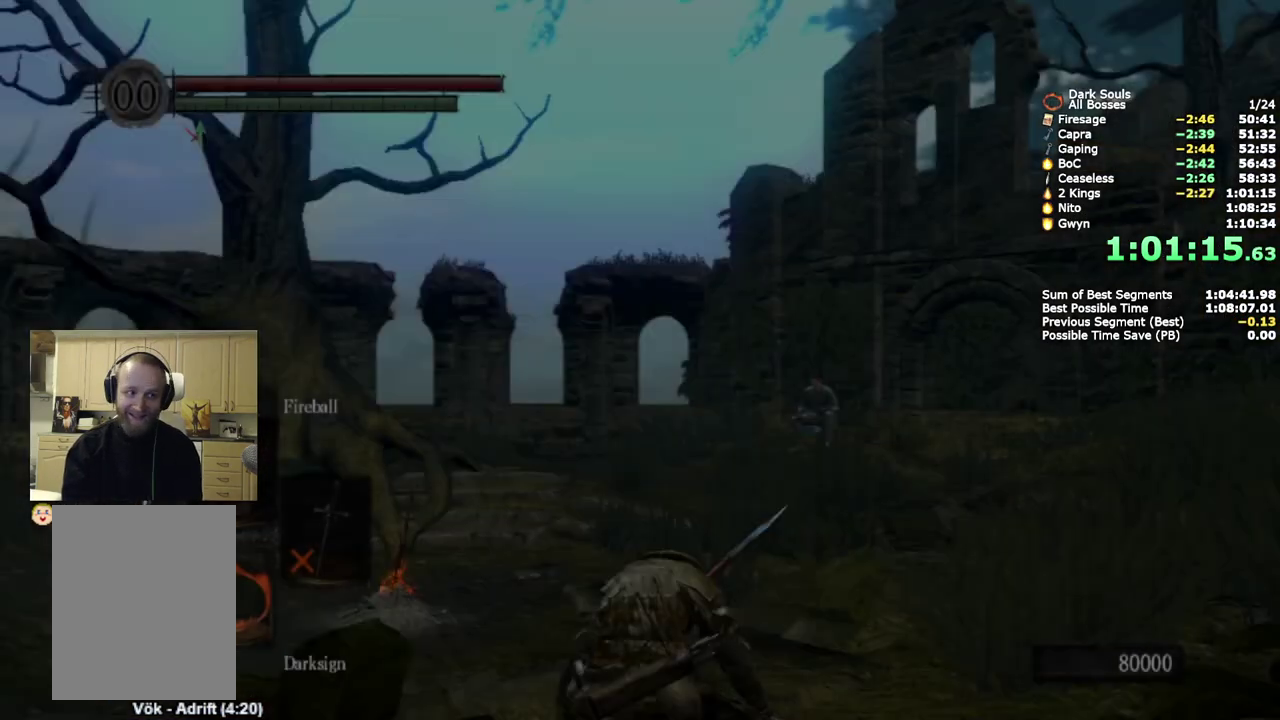
{"buttons": ["CIRCLE"], "left_stick": "up", "right_stick": "down-right", "events": [[183, "right_stick", "down-right"]]}
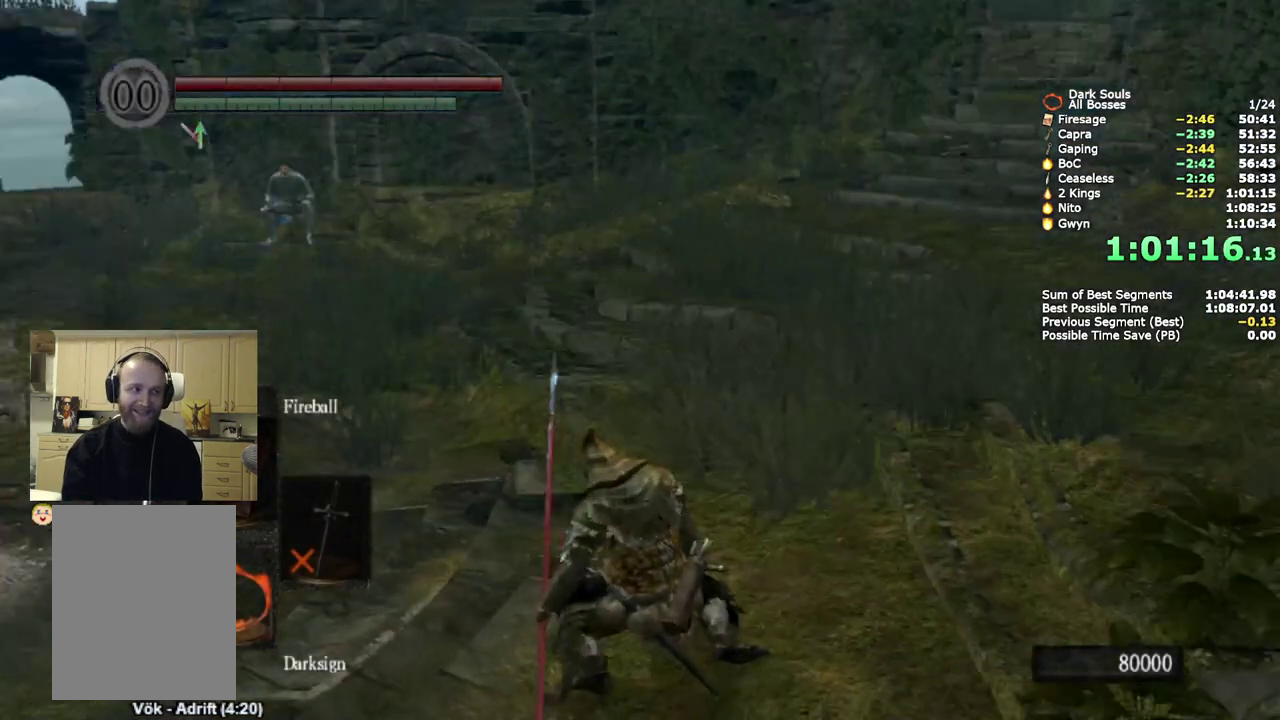
{"buttons": ["CIRCLE"], "left_stick": "up", "right_stick": "center", "events": [[67, "right_stick", "center"]]}
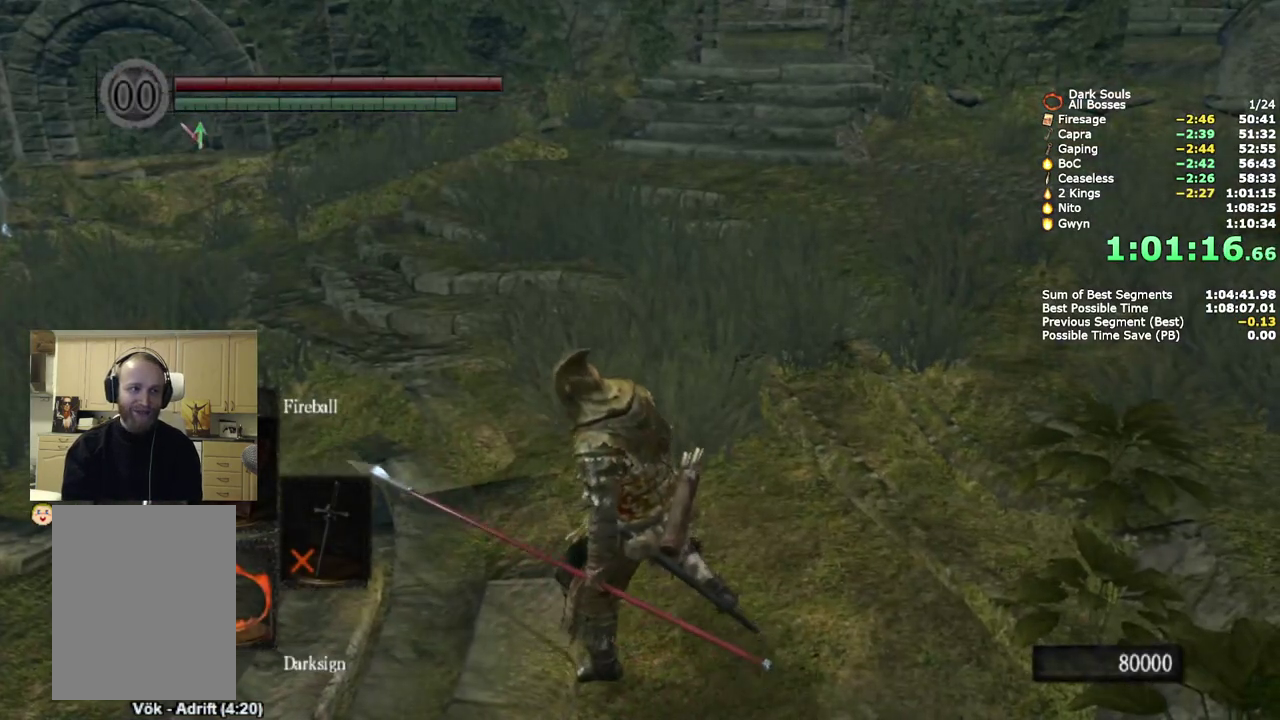
{"buttons": ["CIRCLE"], "left_stick": "up", "right_stick": "center", "events": [[50, "DPAD_RIGHT", "down"], [117, "DPAD_RIGHT", "up"], [217, "DPAD_RIGHT", "down"], [283, "DPAD_RIGHT", "up"], [367, "DPAD_RIGHT", "down"], [450, "DPAD_RIGHT", "up"]]}
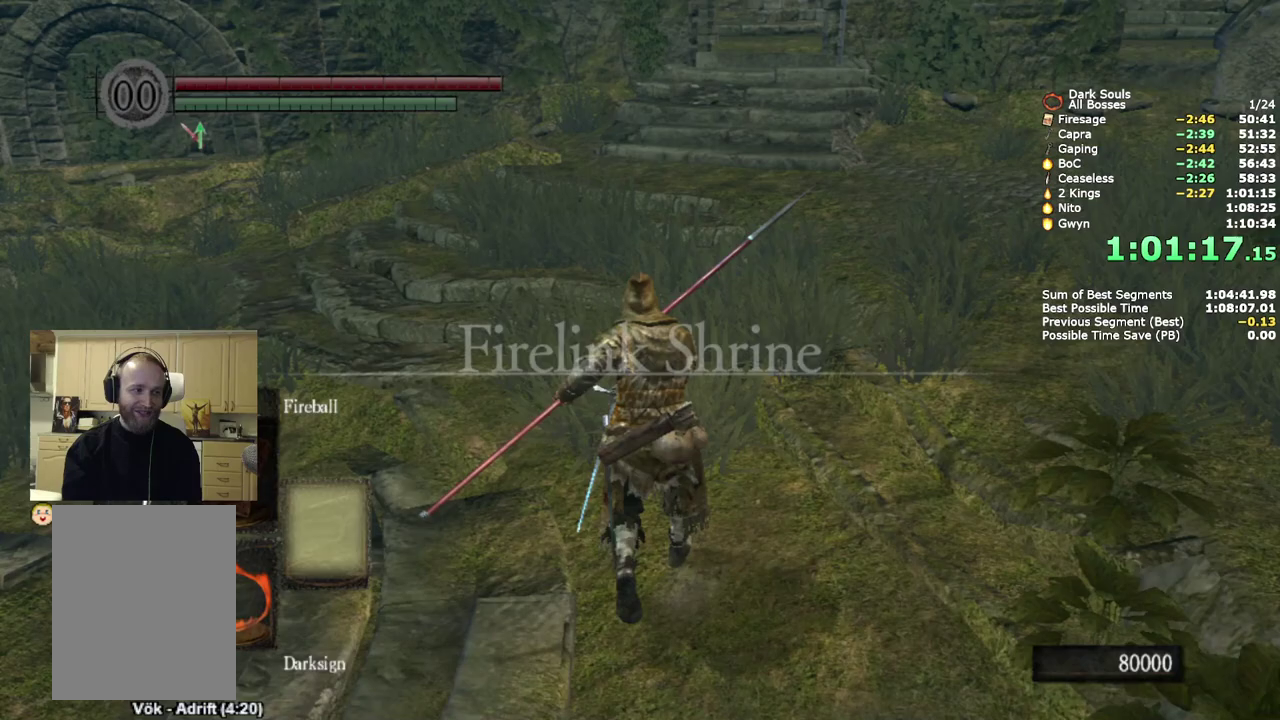
{"buttons": ["CIRCLE"], "left_stick": "up", "right_stick": "center", "events": [[17, "DPAD_RIGHT", "down"], [133, "DPAD_RIGHT", "up"], [200, "DPAD_RIGHT", "down"], [300, "DPAD_RIGHT", "up"]]}
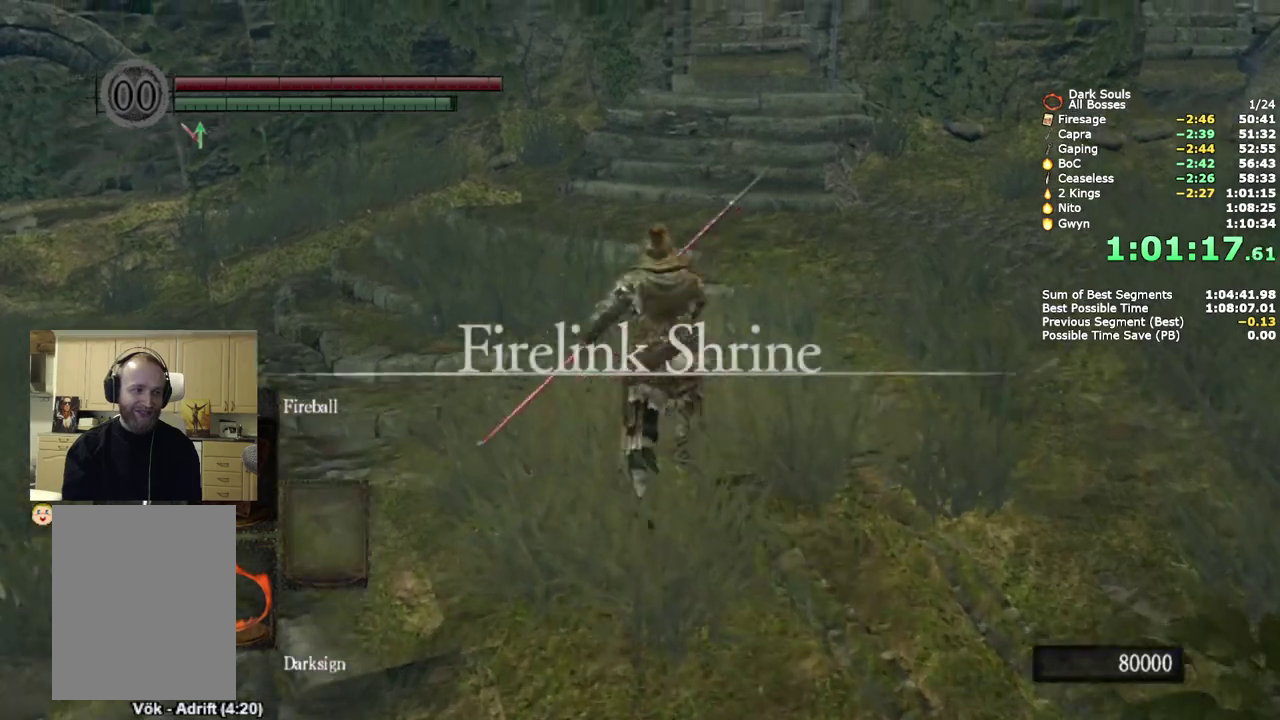
{"buttons": ["CIRCLE"], "left_stick": "up", "right_stick": "center", "events": []}
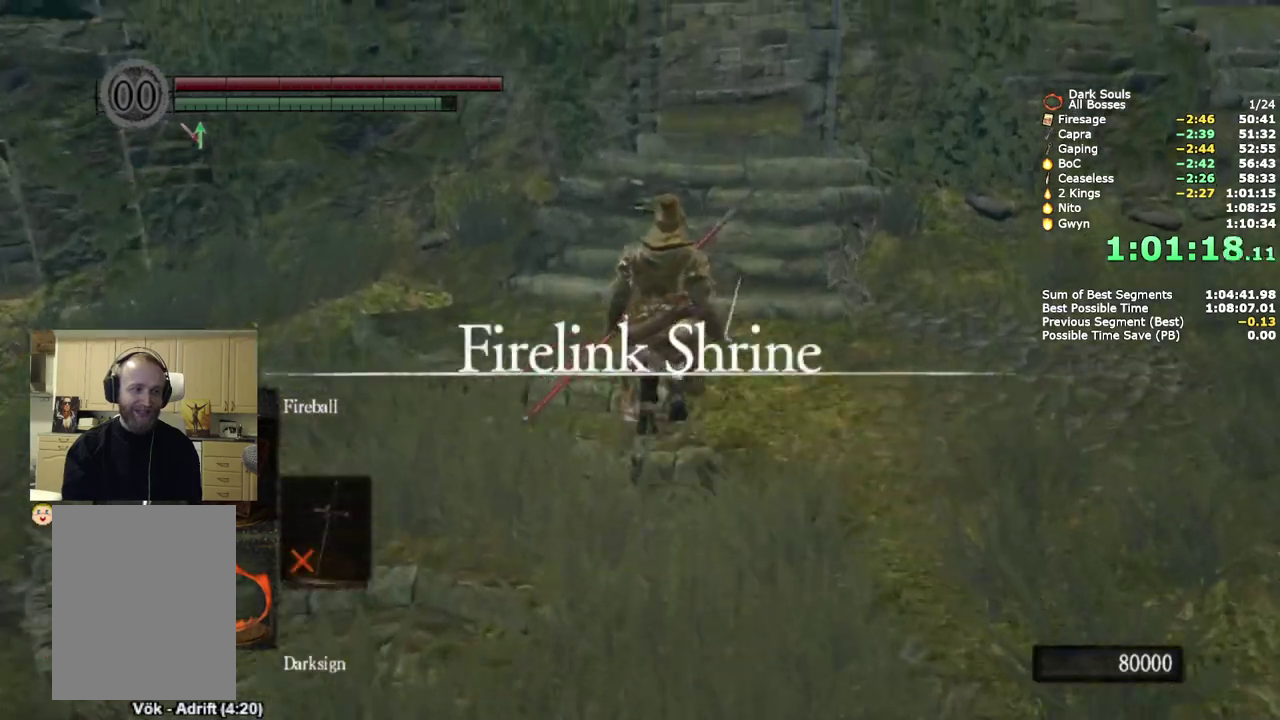
{"buttons": ["CIRCLE"], "left_stick": "up", "right_stick": "center", "events": []}
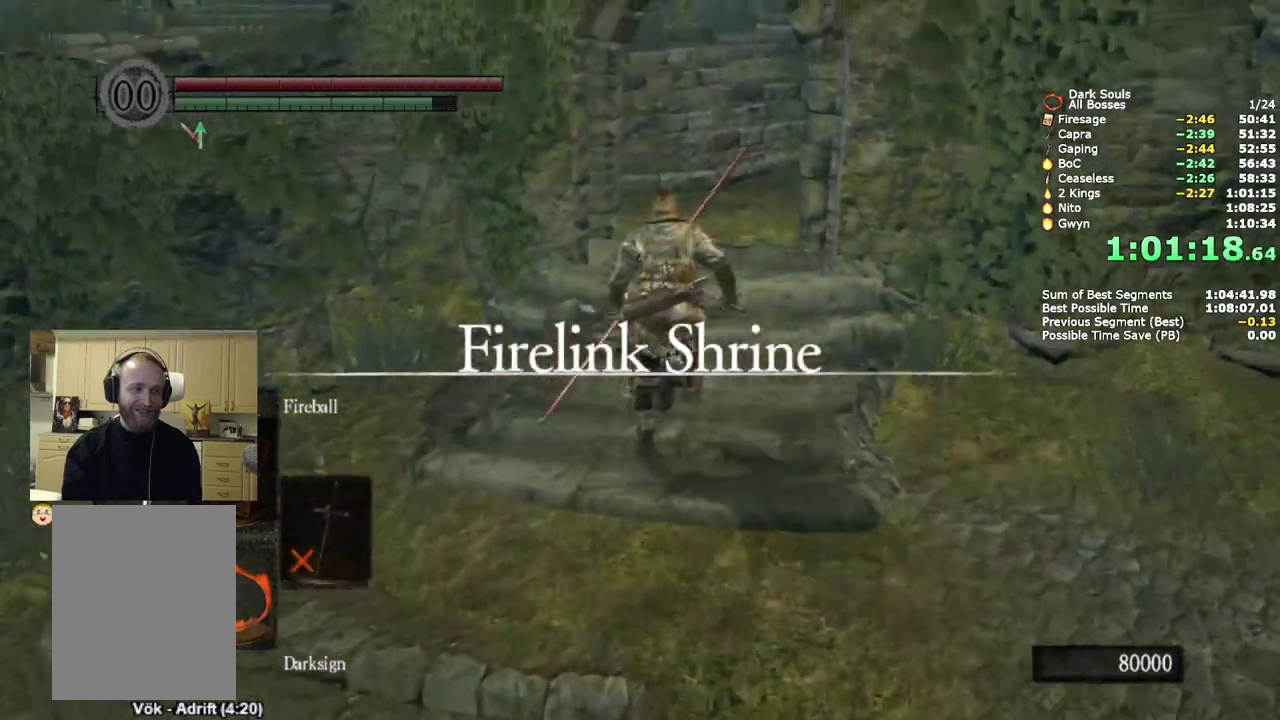
{"buttons": ["CIRCLE"], "left_stick": "up", "right_stick": "down-left"}
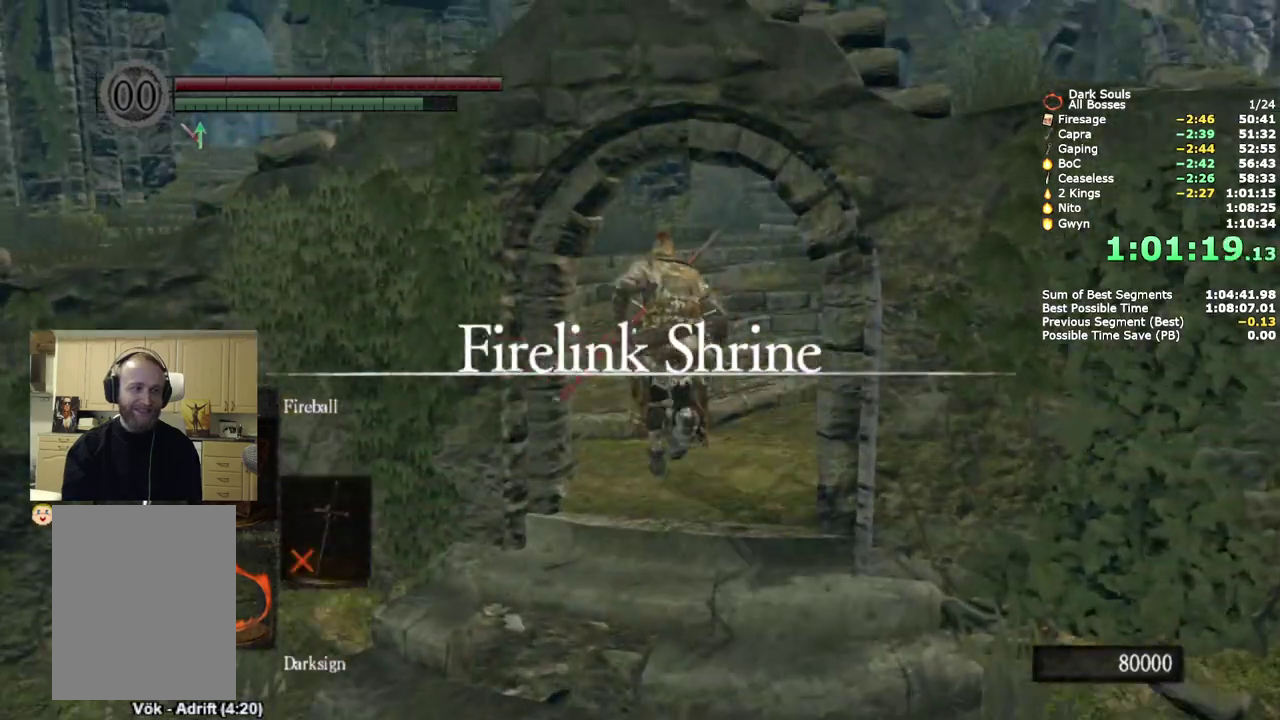
{"buttons": ["CIRCLE"], "left_stick": "up", "right_stick": "down-left"}
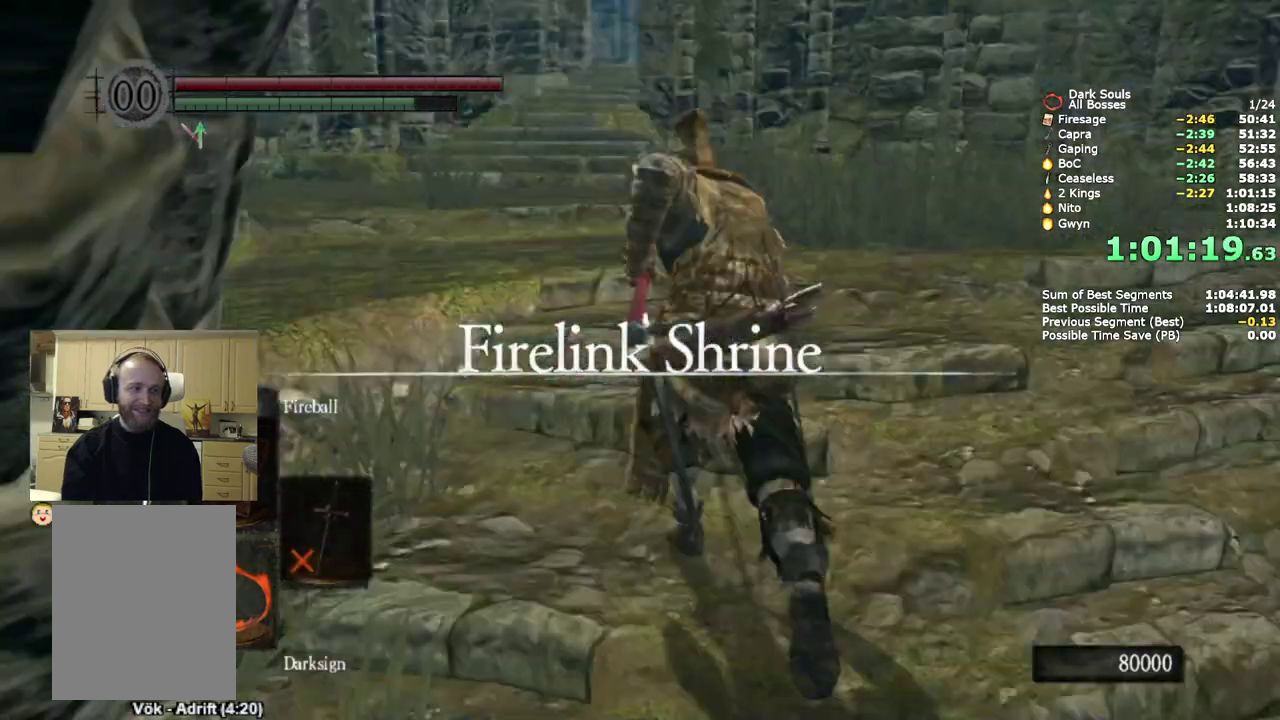
{"buttons": ["CIRCLE"], "left_stick": "up", "right_stick": "center", "events": [[133, "right_stick", "center"]]}
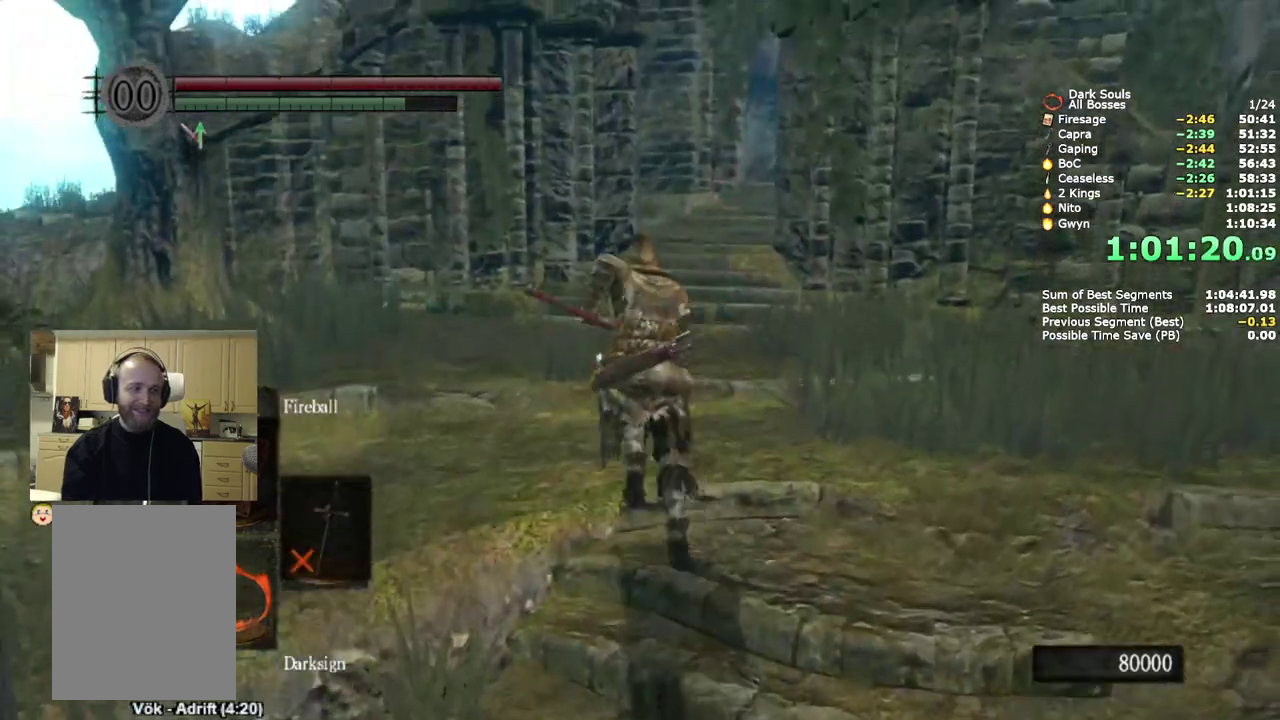
{"buttons": ["CIRCLE"], "left_stick": "up", "right_stick": "center", "events": []}
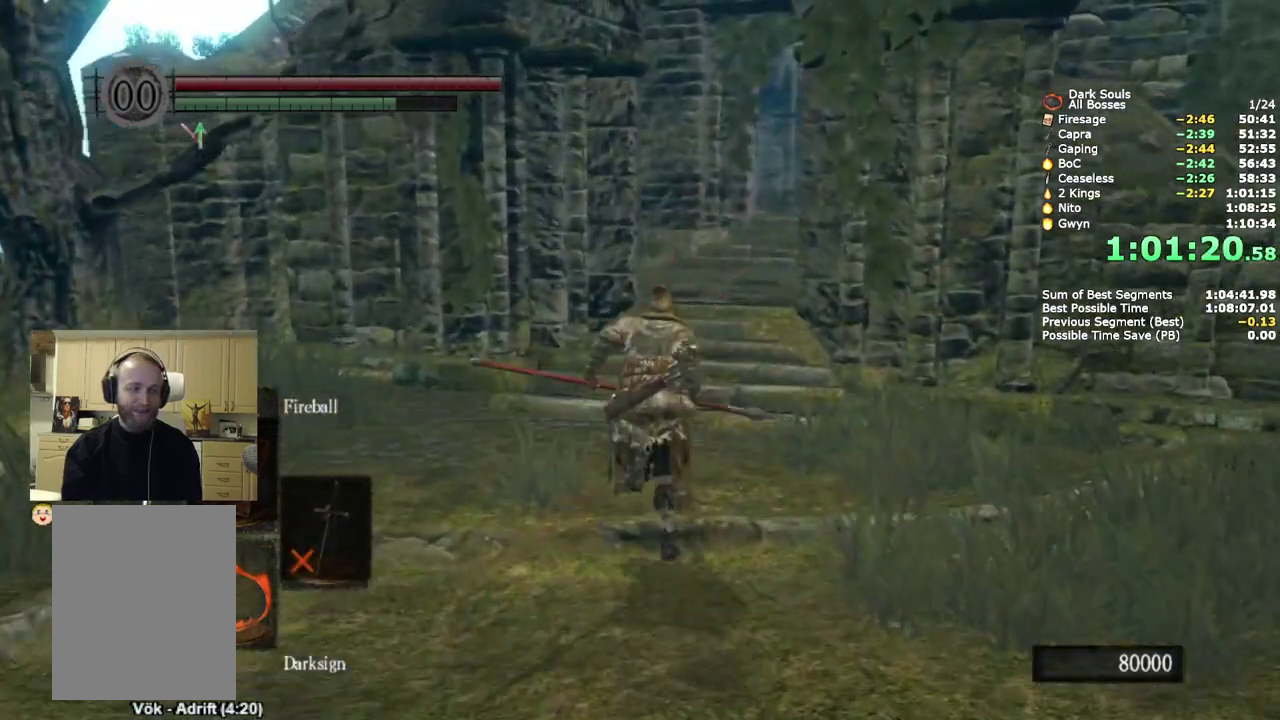
{"buttons": ["CIRCLE"], "left_stick": "up", "right_stick": "center", "events": [[83, "right_stick", "down-right"], [167, "right_stick", "center"]]}